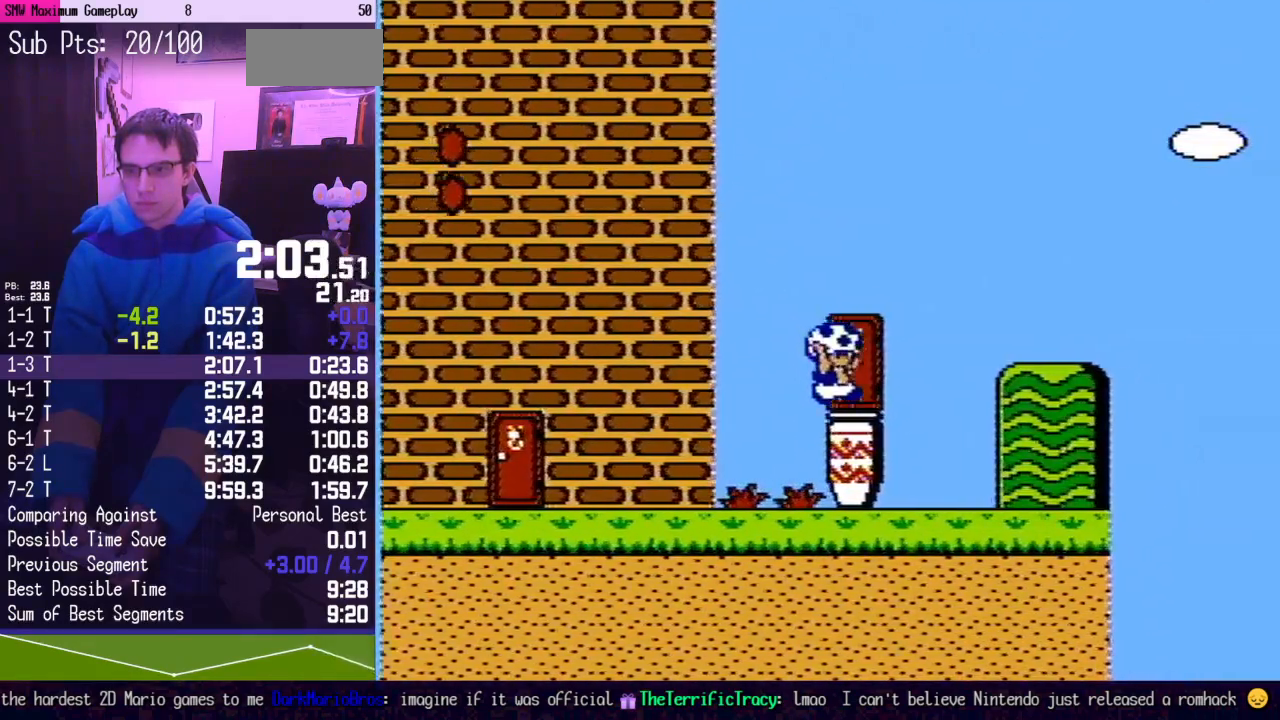
Gameplay with a controller (Nintendo layout); each line is a JSON object with the inputs held at the frame after it. "events" lists button and stick changes between this image and that frame as [ms after this image, input, new state], when the widget could be followed in between. Not read: L3 R3.
{"buttons": ["DPAD_DOWN"], "events": [[150, "DPAD_UP", "down"], [267, "DPAD_UP", "up"], [400, "B", "up"], [450, "DPAD_DOWN", "down"]]}
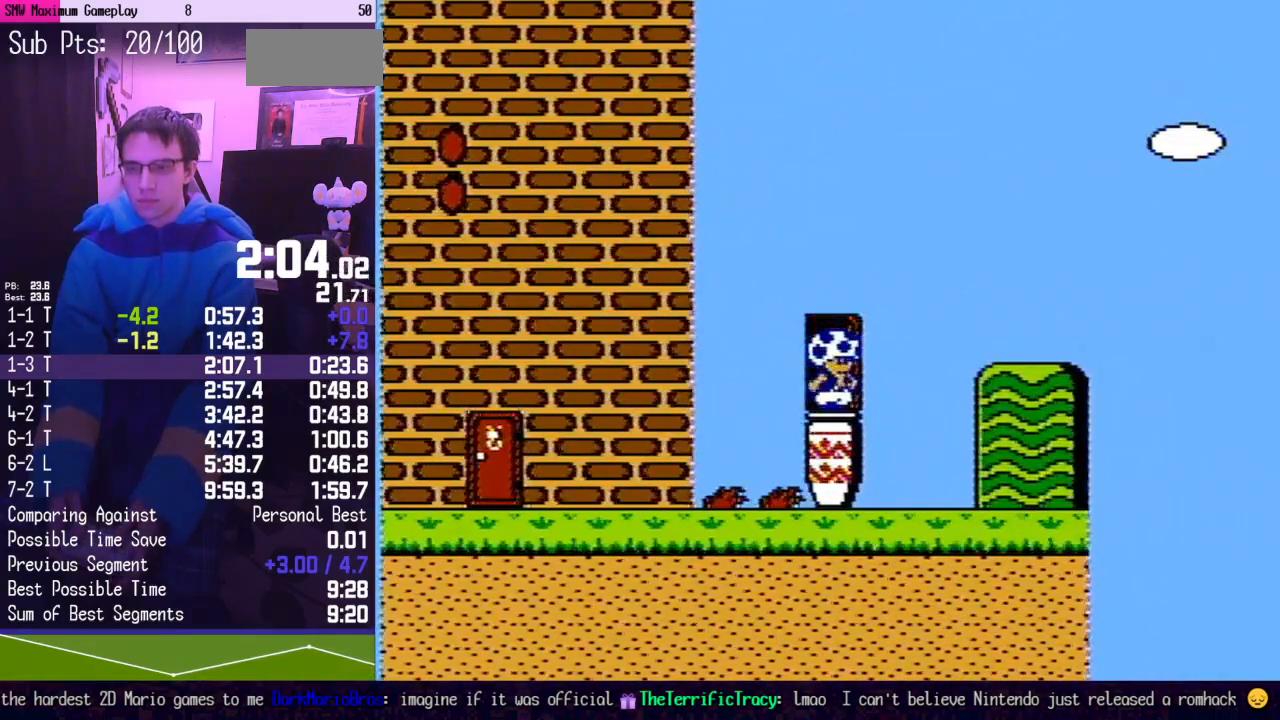
{"buttons": ["DPAD_DOWN"], "events": []}
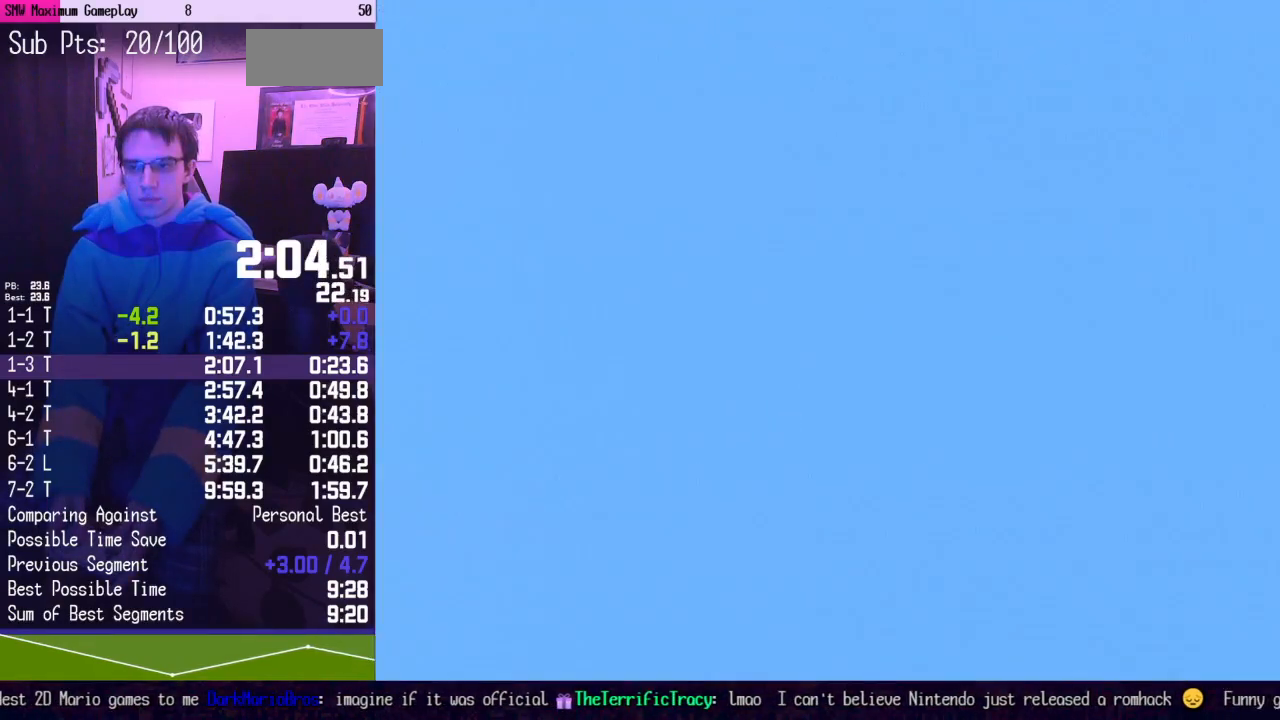
{"buttons": ["DPAD_DOWN"], "events": []}
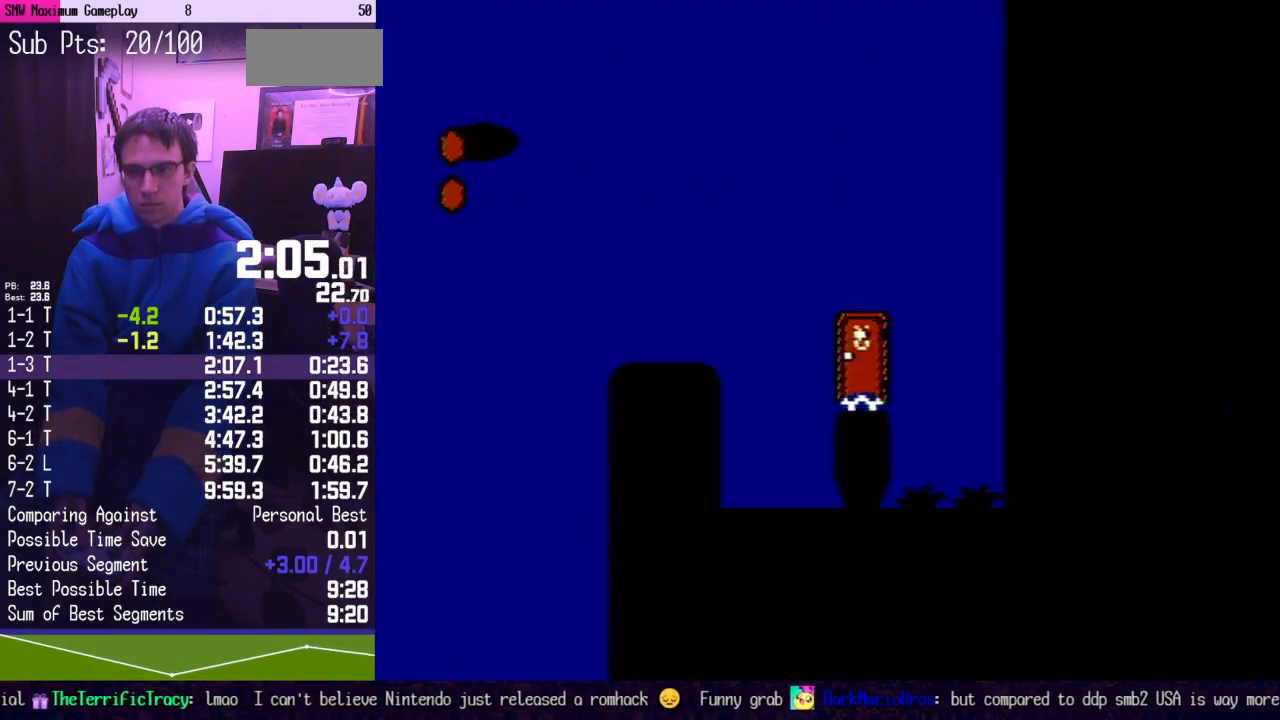
{"buttons": [], "events": [[233, "DPAD_DOWN", "up"]]}
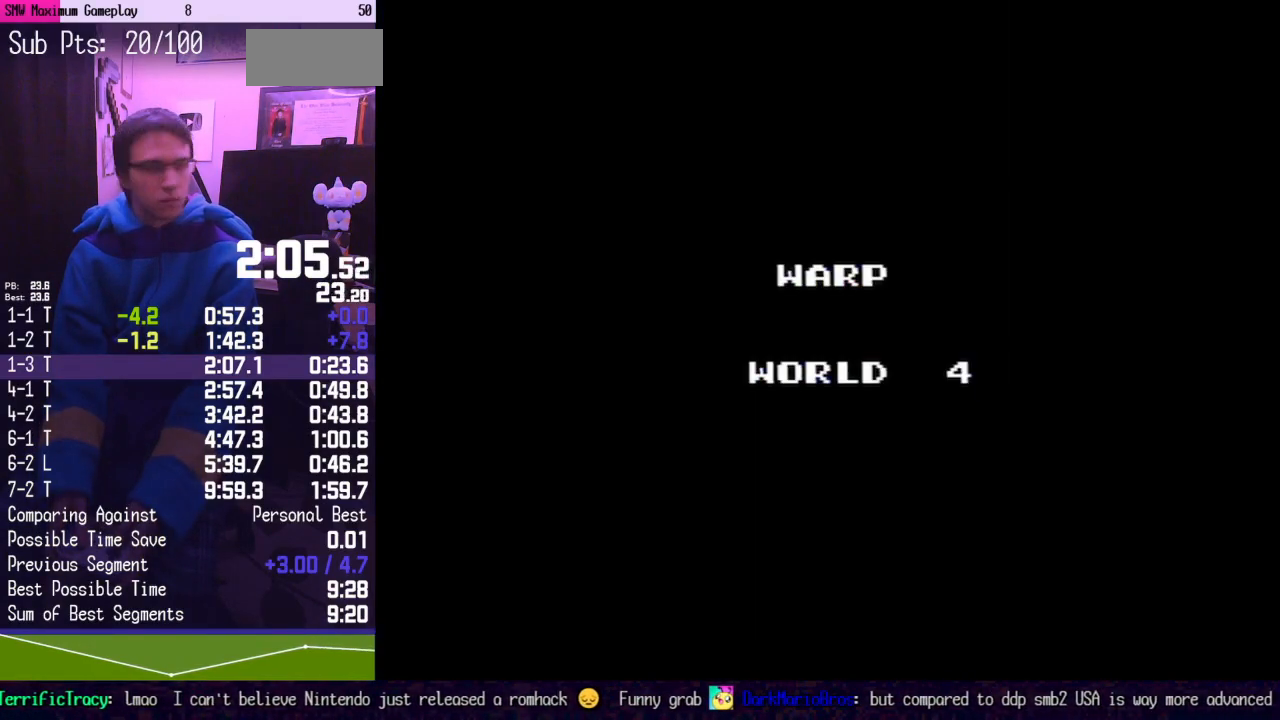
{"buttons": [], "events": []}
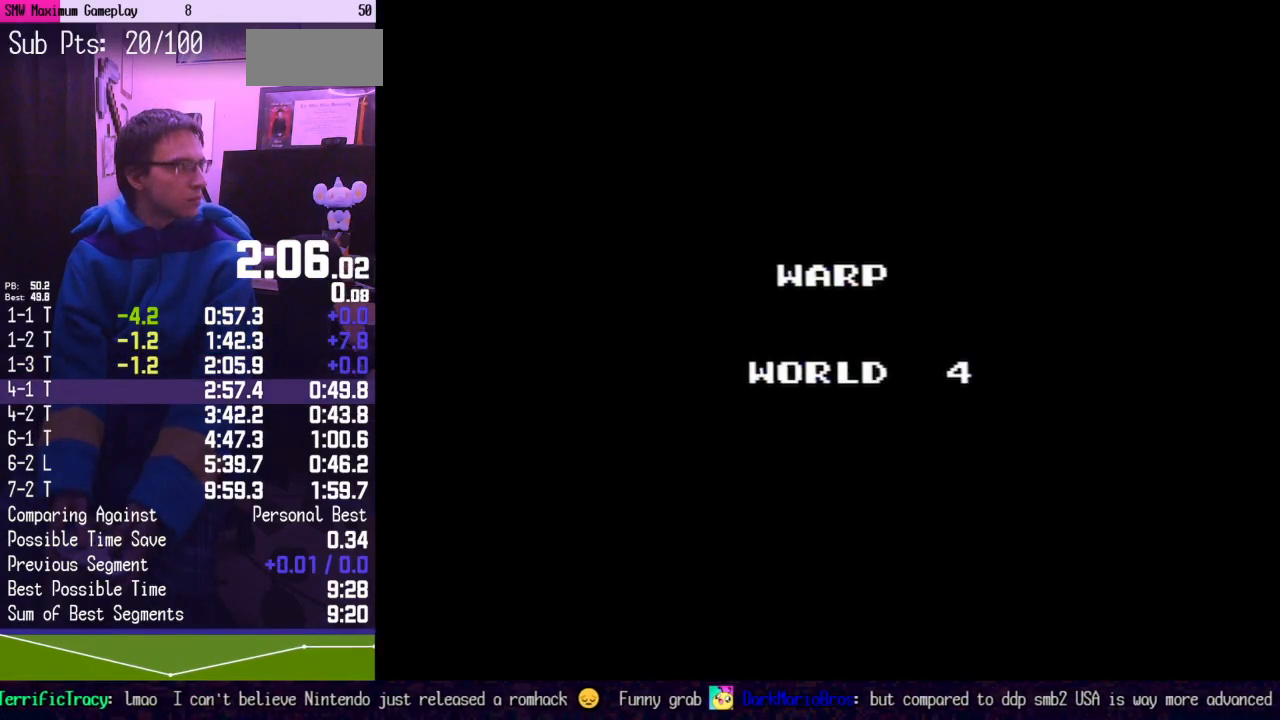
{"buttons": ["A"], "events": [[300, "A", "down"], [400, "A", "up"], [450, "A", "down"]]}
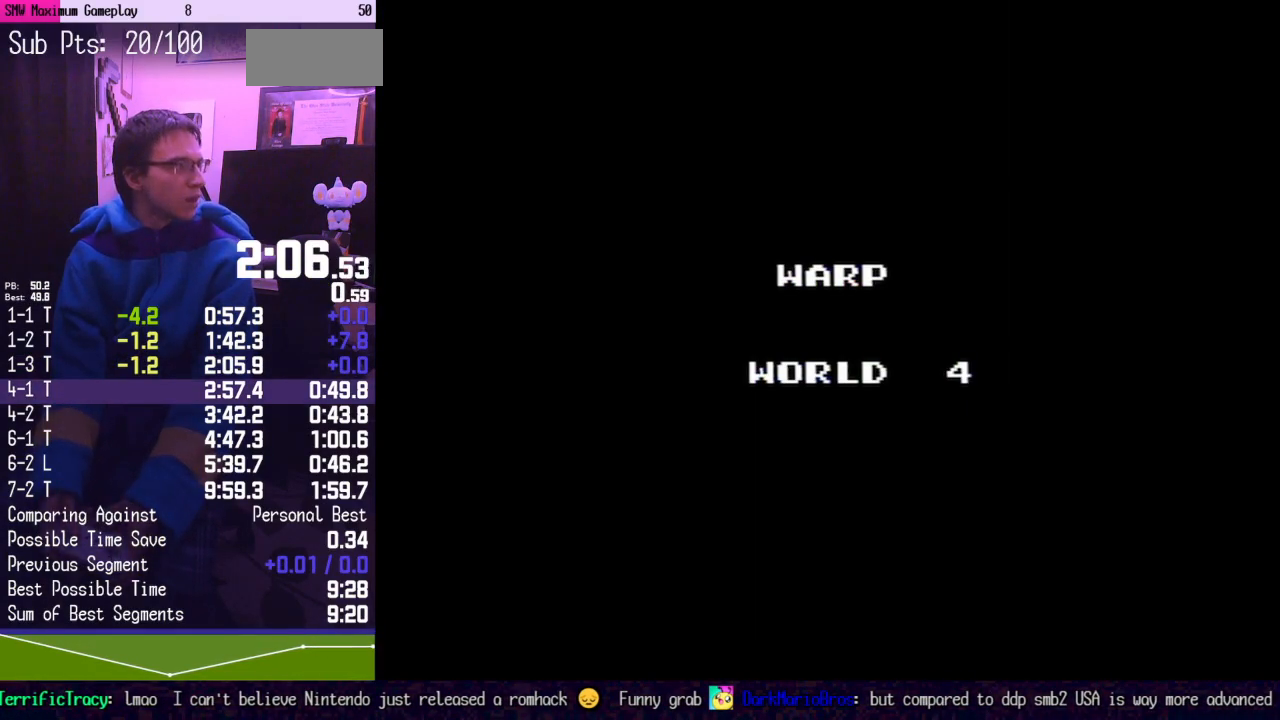
{"buttons": [], "events": [[50, "A", "up"], [117, "A", "down"], [200, "A", "up"], [267, "A", "down"], [333, "A", "up"], [400, "A", "down"], [450, "A", "up"]]}
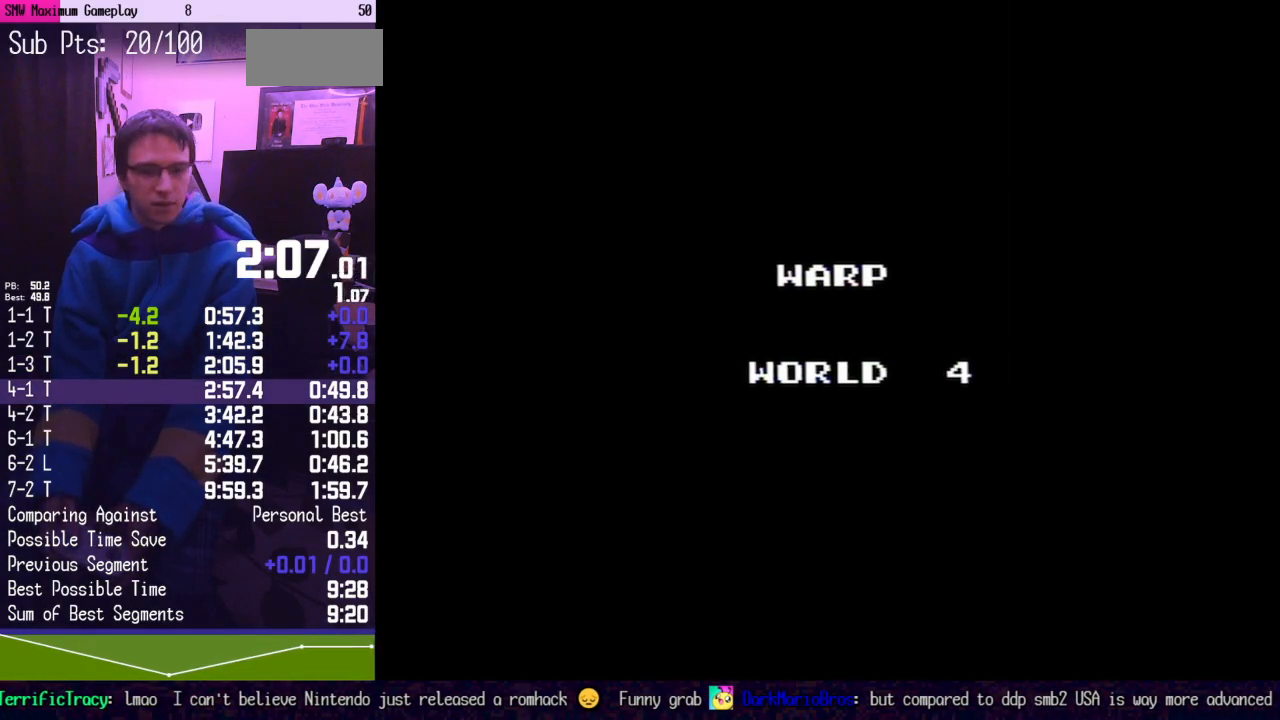
{"buttons": ["A"], "events": [[17, "A", "down"], [83, "A", "up"], [167, "A", "down"], [233, "A", "up"], [300, "A", "down"], [367, "A", "up"], [450, "A", "down"]]}
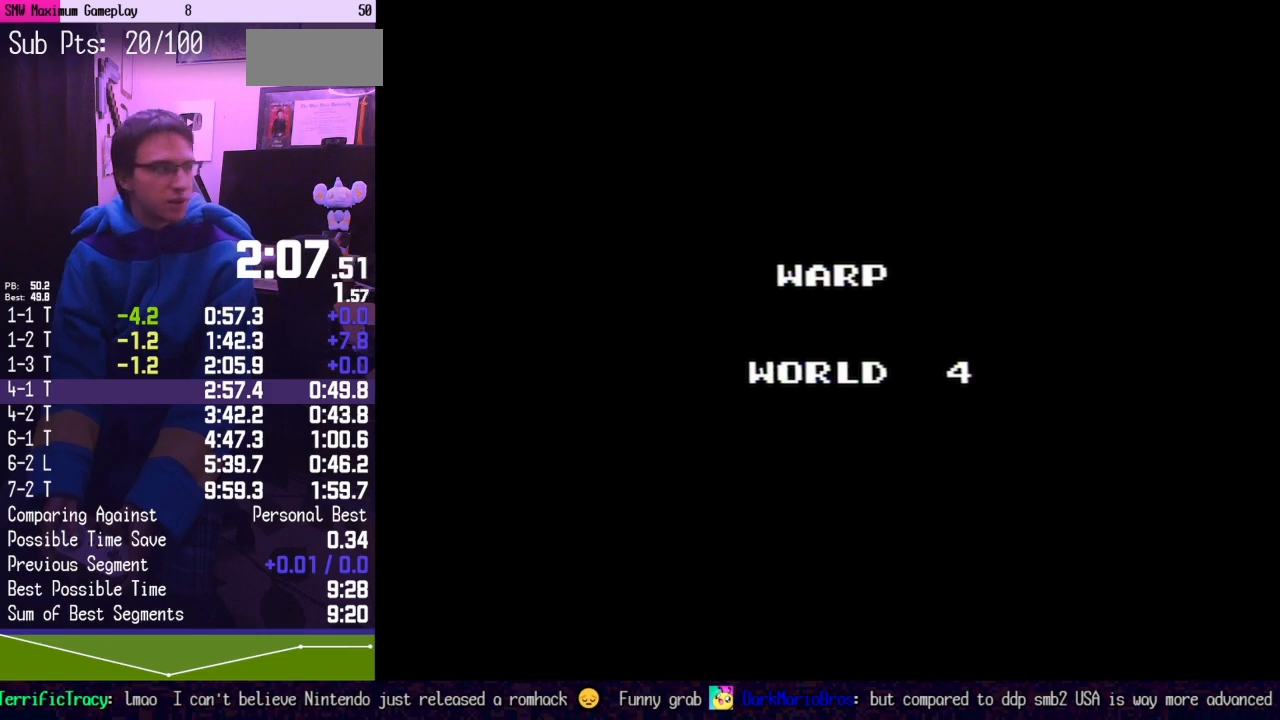
{"buttons": [], "events": [[17, "A", "up"], [83, "A", "down"], [150, "A", "up"], [233, "A", "down"], [300, "A", "up"], [367, "A", "down"], [400, "A", "up"]]}
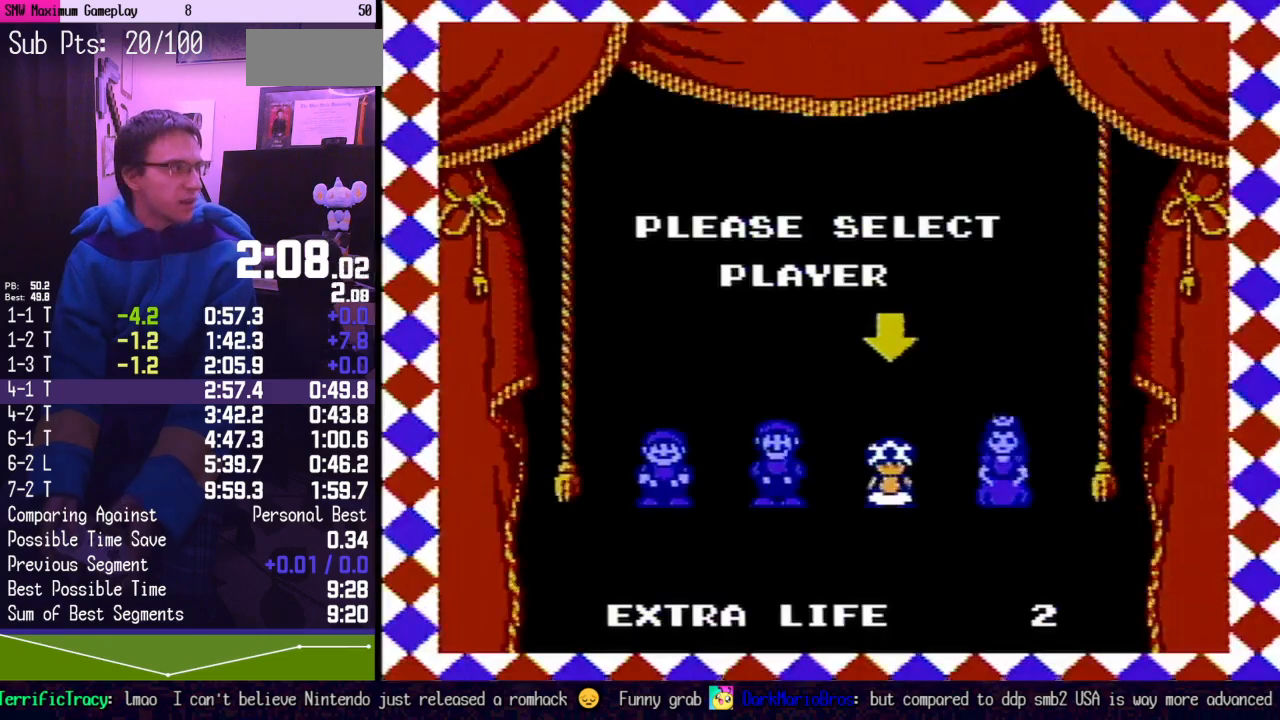
{"buttons": [], "events": [[17, "A", "down"], [83, "A", "up"], [150, "A", "down"], [200, "A", "up"], [300, "A", "down"], [367, "A", "up"], [417, "A", "down"], [483, "A", "up"]]}
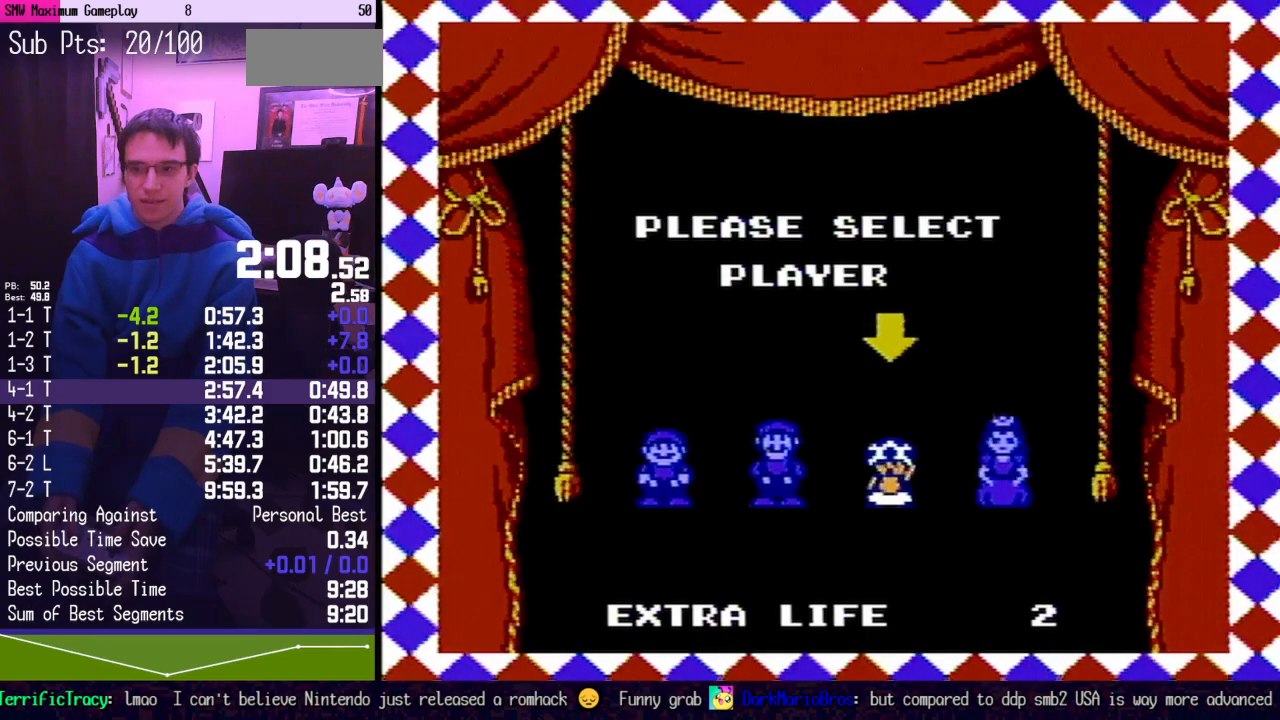
{"buttons": [], "events": [[83, "A", "down"], [150, "A", "up"], [233, "A", "down"], [300, "A", "up"], [367, "A", "down"], [417, "A", "up"]]}
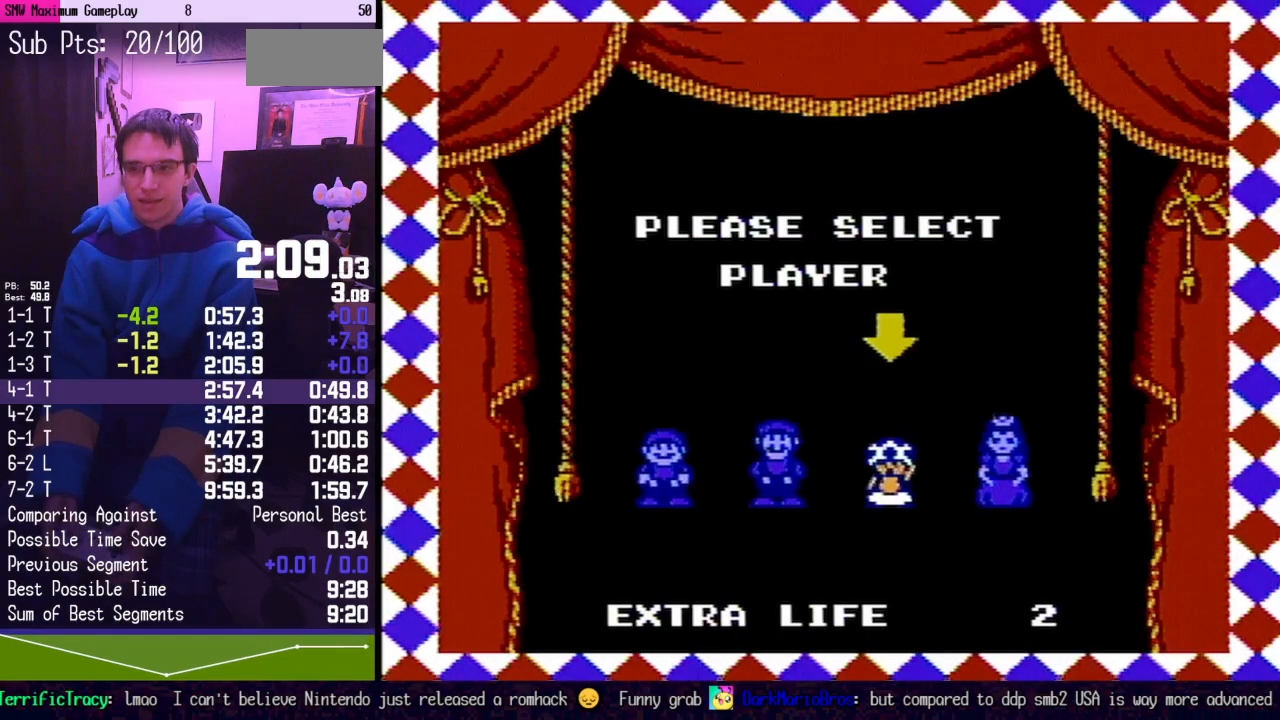
{"buttons": ["A"], "events": [[17, "A", "down"], [50, "A", "up"], [150, "A", "down"], [233, "A", "up"], [300, "A", "down"], [367, "A", "up"], [417, "A", "down"]]}
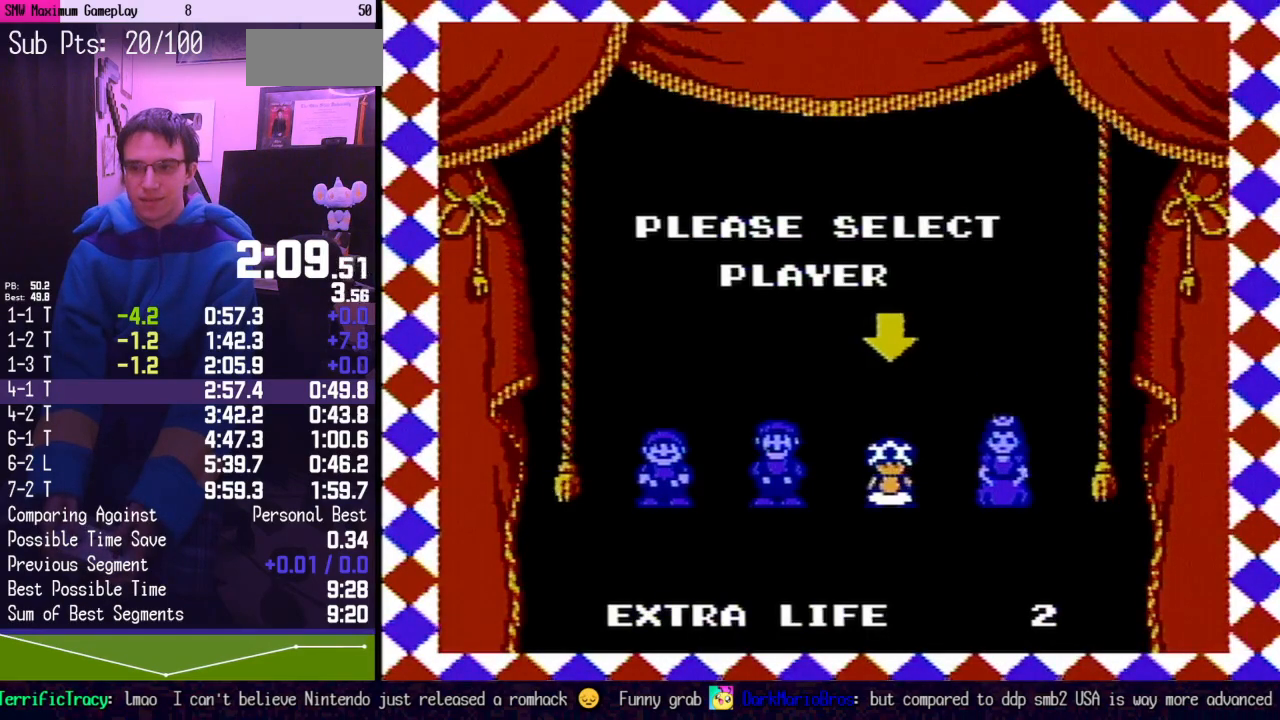
{"buttons": [], "events": [[17, "A", "up"], [83, "A", "down"], [150, "A", "up"], [233, "A", "down"], [300, "A", "up"], [367, "A", "down"], [417, "A", "up"]]}
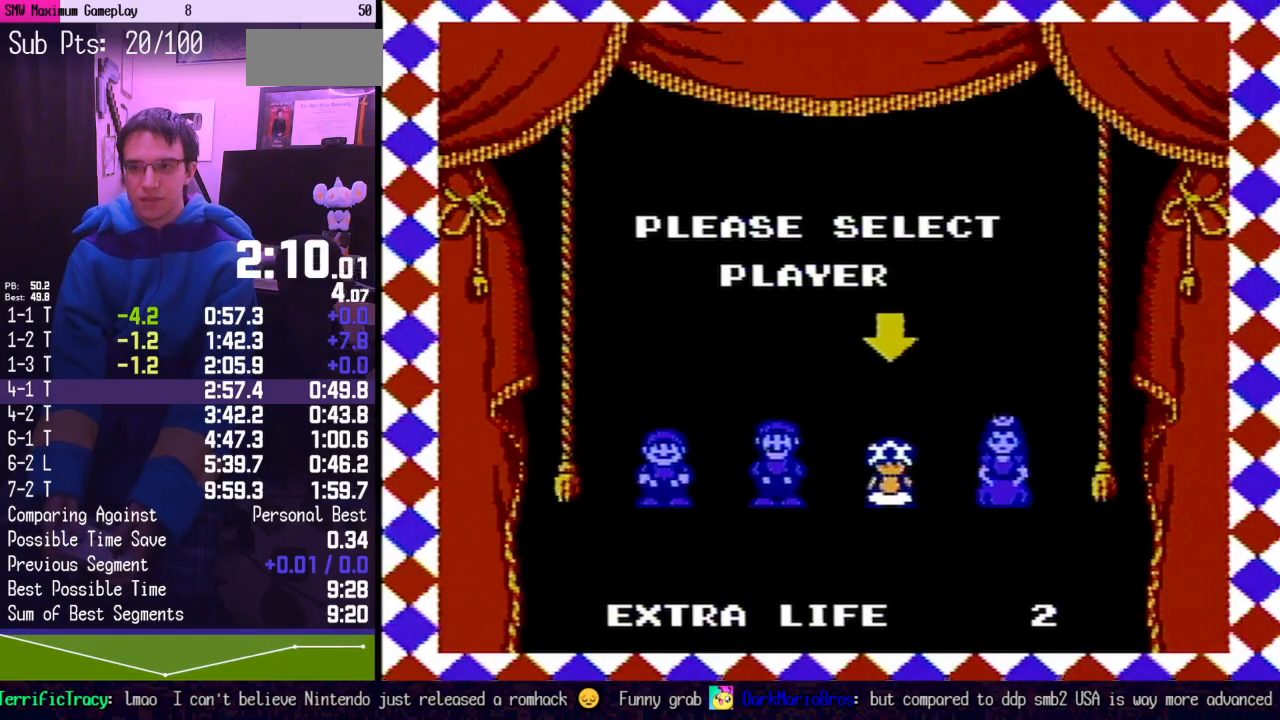
{"buttons": ["B"], "events": [[17, "A", "down"], [117, "A", "up"], [150, "A", "down"], [200, "A", "up"], [200, "B", "down"], [300, "B", "up"], [333, "A", "down"], [450, "A", "up"], [450, "B", "down"]]}
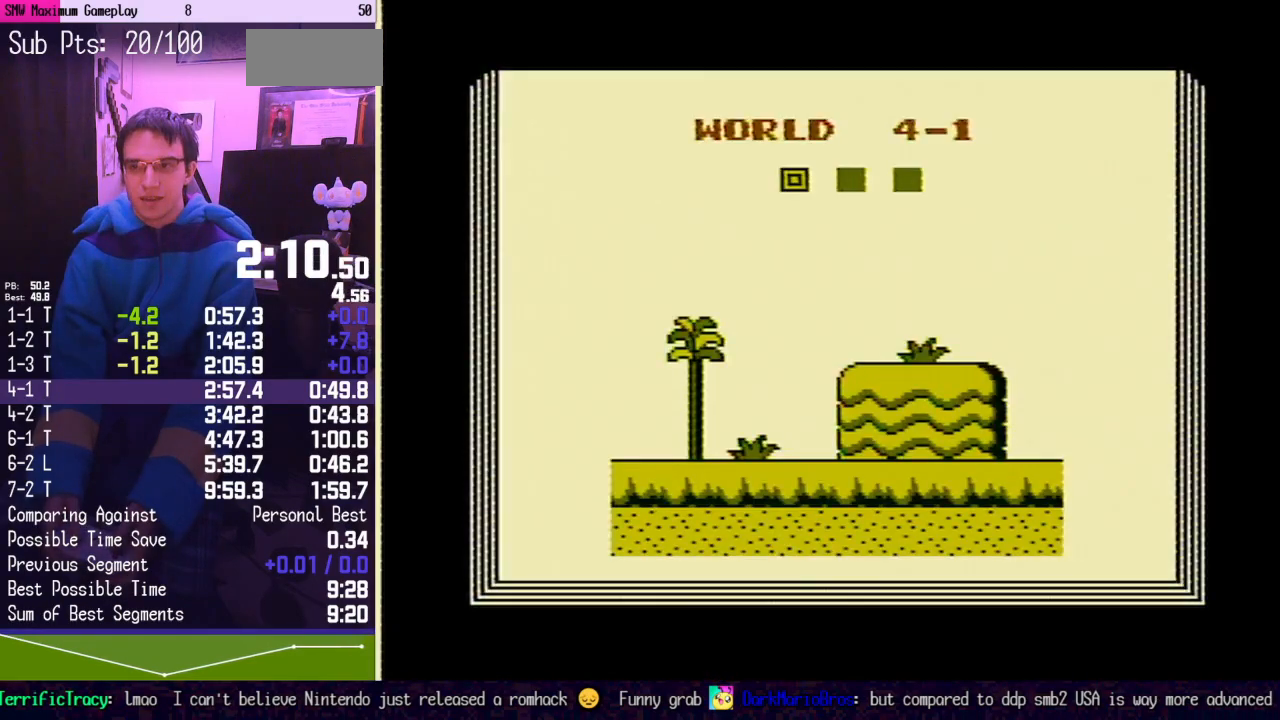
{"buttons": ["A"], "events": [[83, "A", "down"], [83, "B", "up"]]}
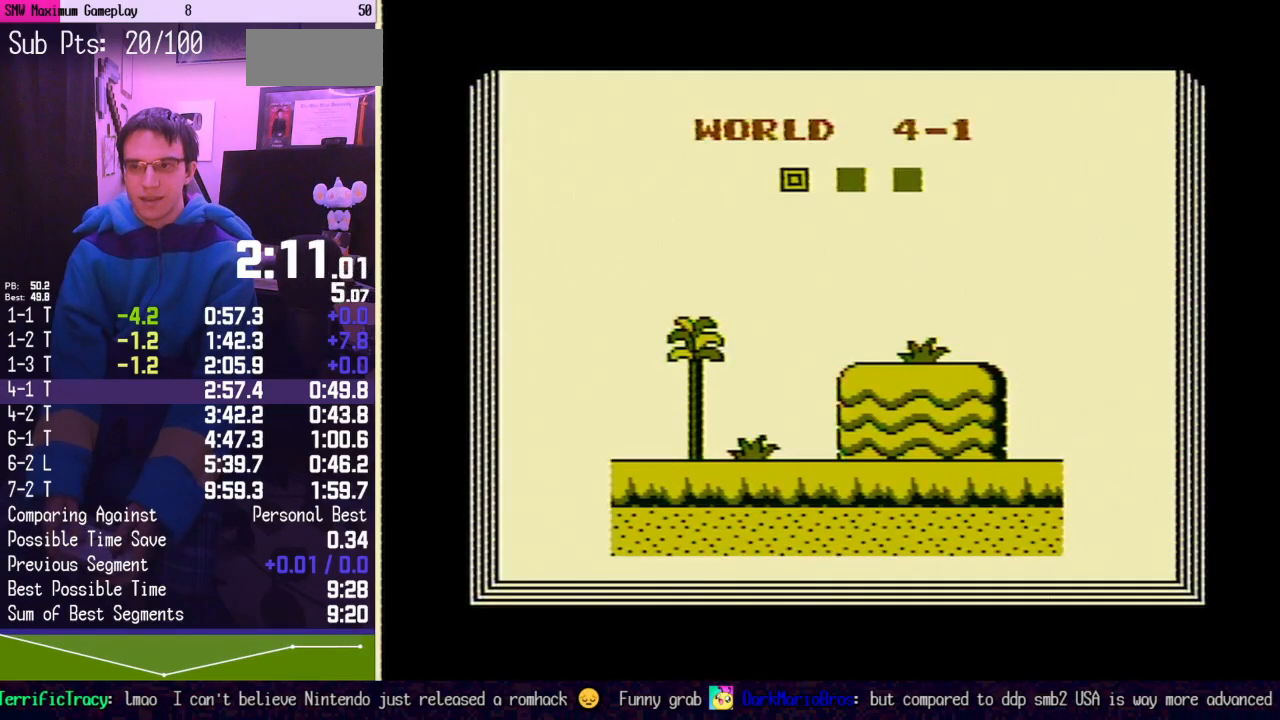
{"buttons": ["B", "DPAD_RIGHT"], "events": [[50, "A", "up"], [83, "B", "down"], [167, "A", "down"], [167, "B", "up"], [300, "A", "up"], [300, "B", "down"], [400, "DPAD_RIGHT", "down"]]}
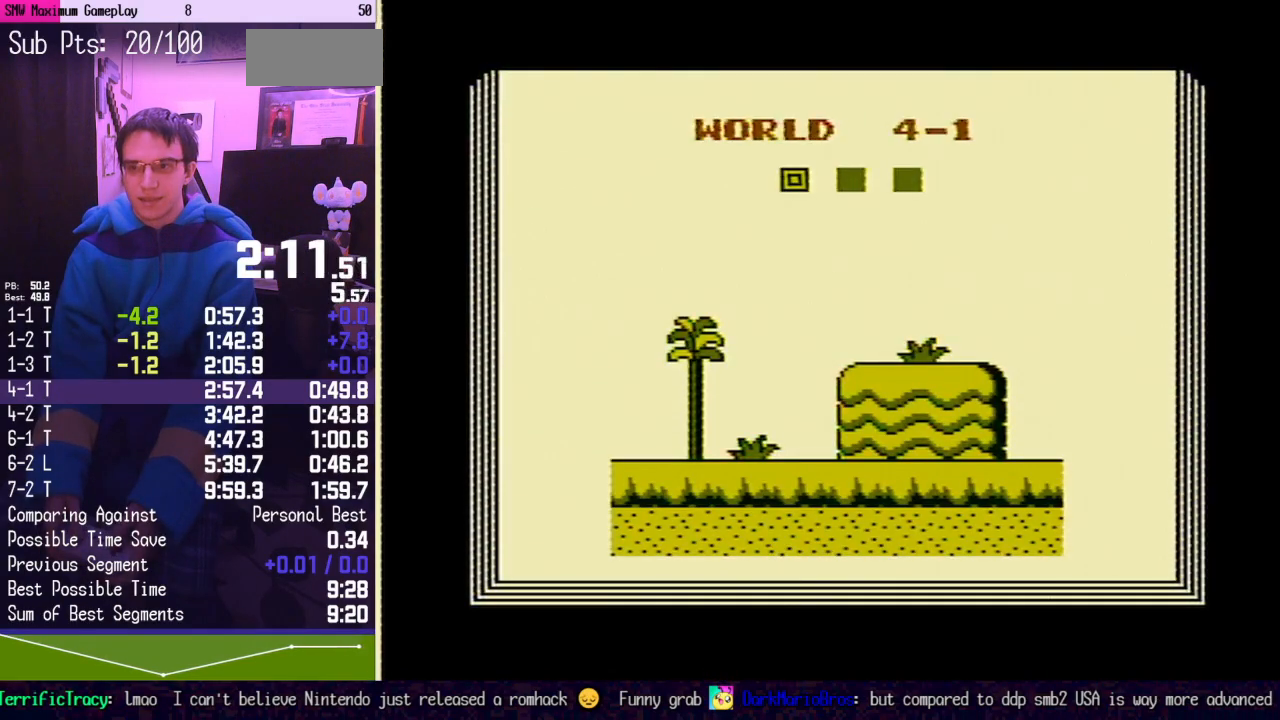
{"buttons": ["B", "DPAD_RIGHT"], "events": []}
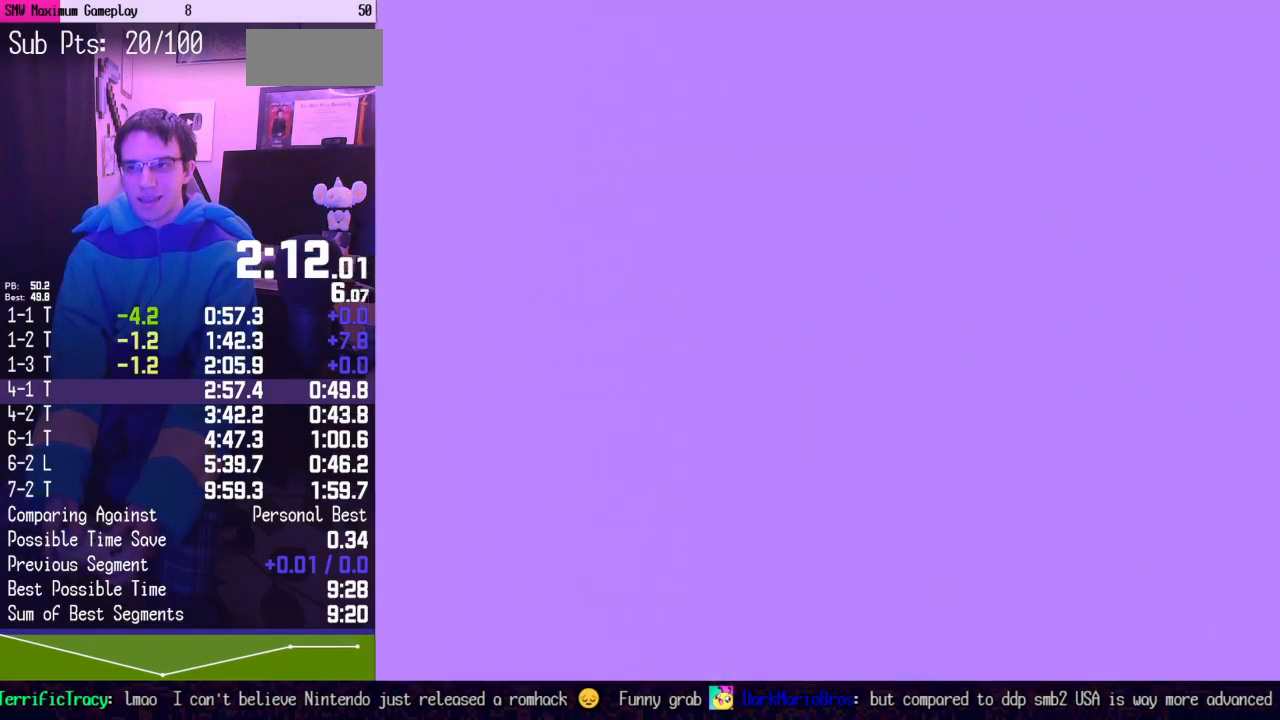
{"buttons": ["B", "DPAD_RIGHT"], "events": []}
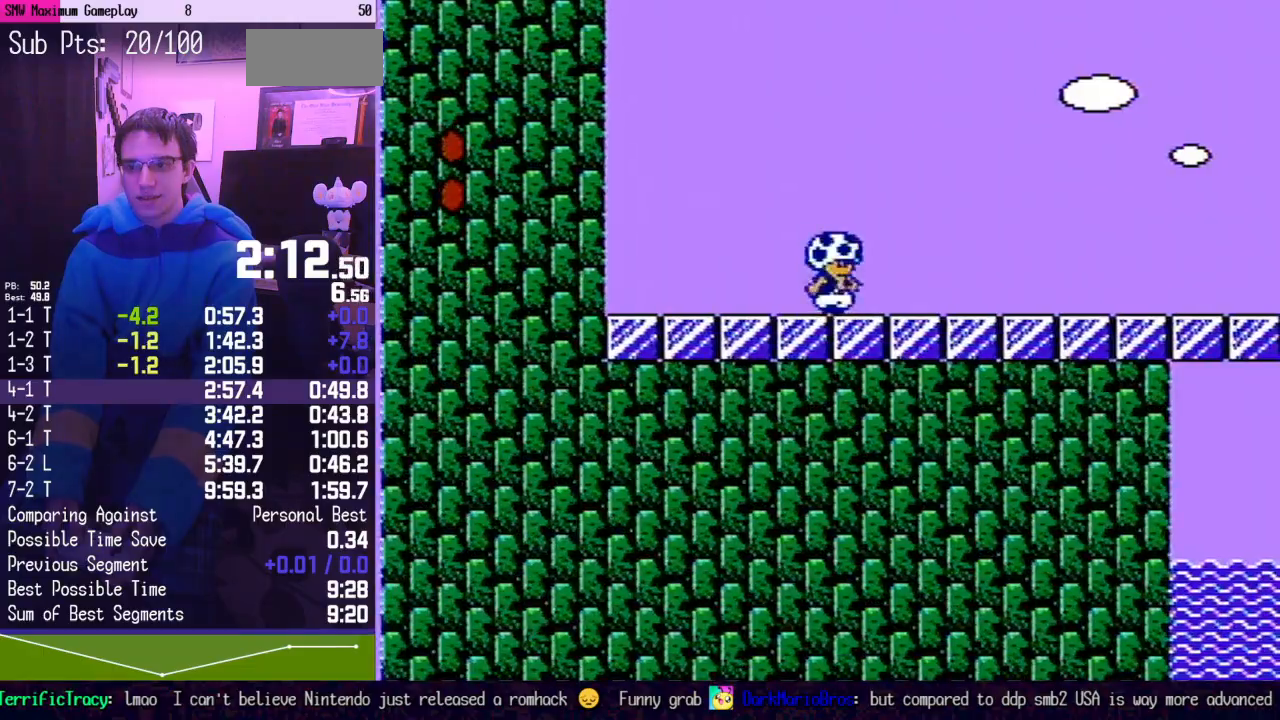
{"buttons": ["A", "B", "DPAD_RIGHT"], "events": [[167, "A", "down"]]}
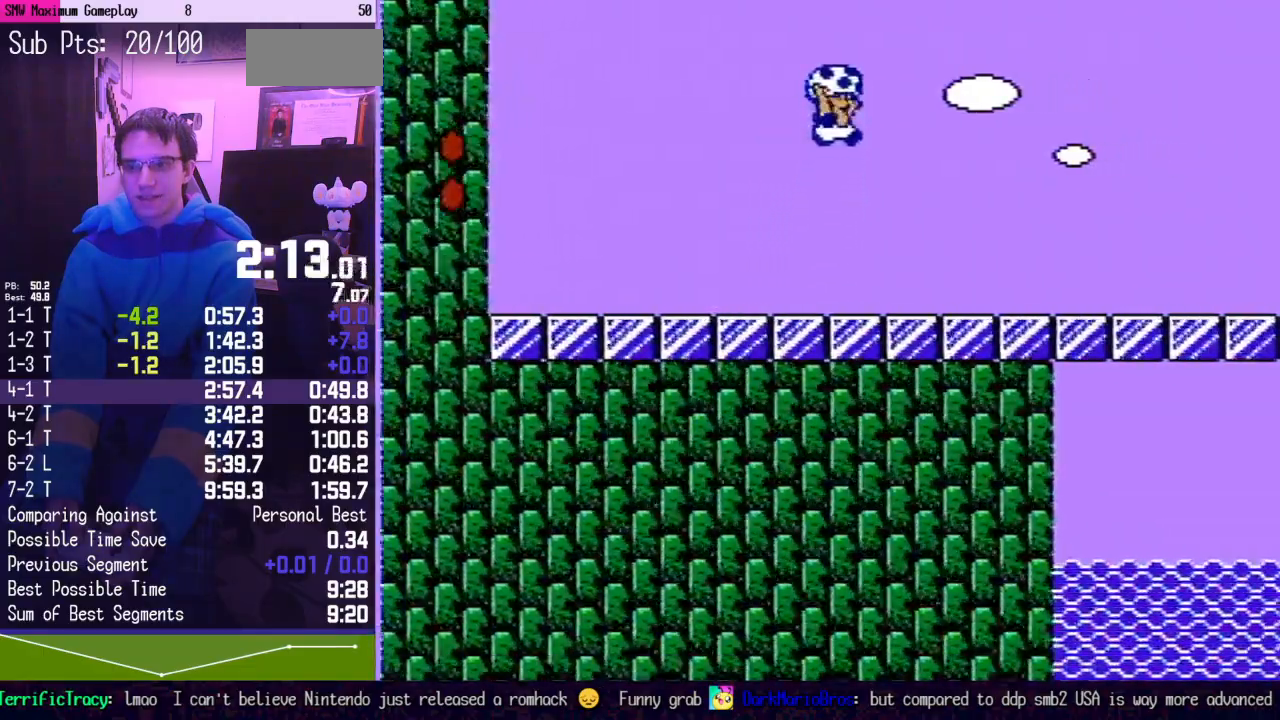
{"buttons": ["B", "DPAD_RIGHT"], "events": [[300, "A", "up"]]}
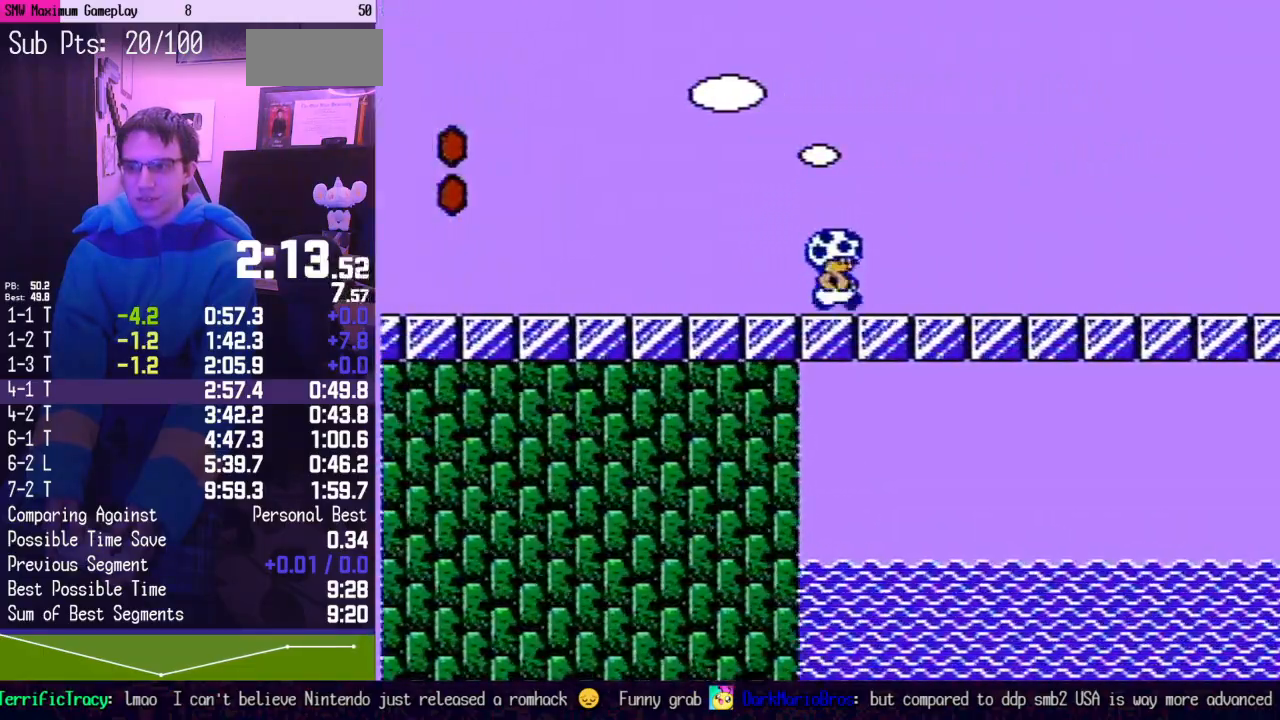
{"buttons": ["A", "B", "DPAD_RIGHT"], "events": [[333, "A", "down"]]}
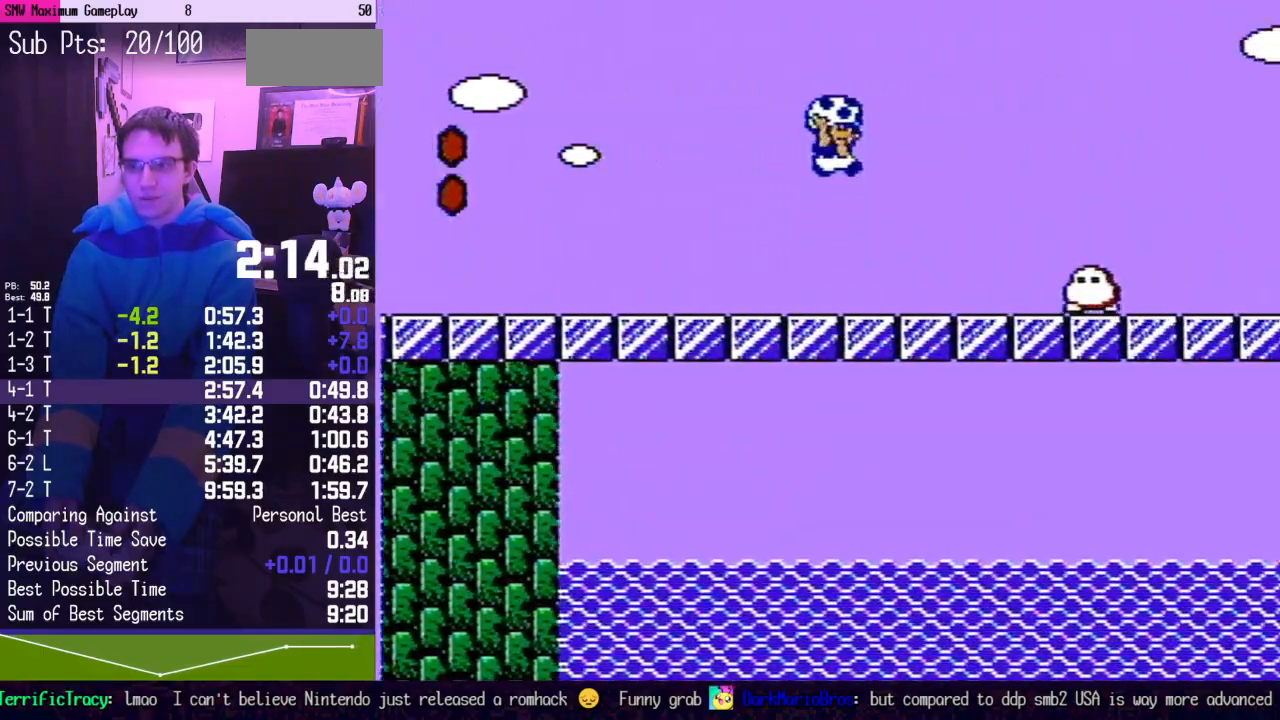
{"buttons": ["B", "DPAD_UP", "DPAD_RIGHT"], "events": [[83, "A", "up"], [83, "B", "up"], [83, "DPAD_RIGHT", "up"], [417, "B", "down"], [417, "DPAD_RIGHT", "down"], [450, "DPAD_UP", "down"]]}
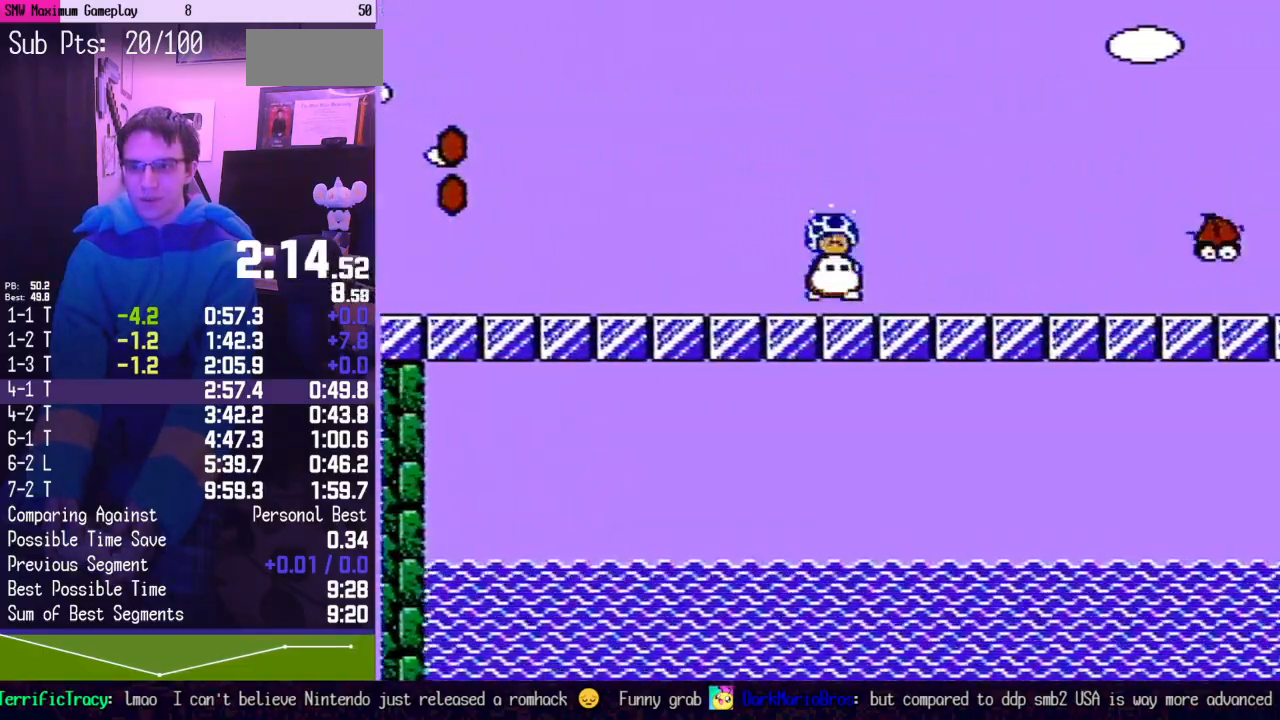
{"buttons": ["A", "B", "DPAD_RIGHT"], "events": [[17, "DPAD_UP", "up"], [300, "A", "down"]]}
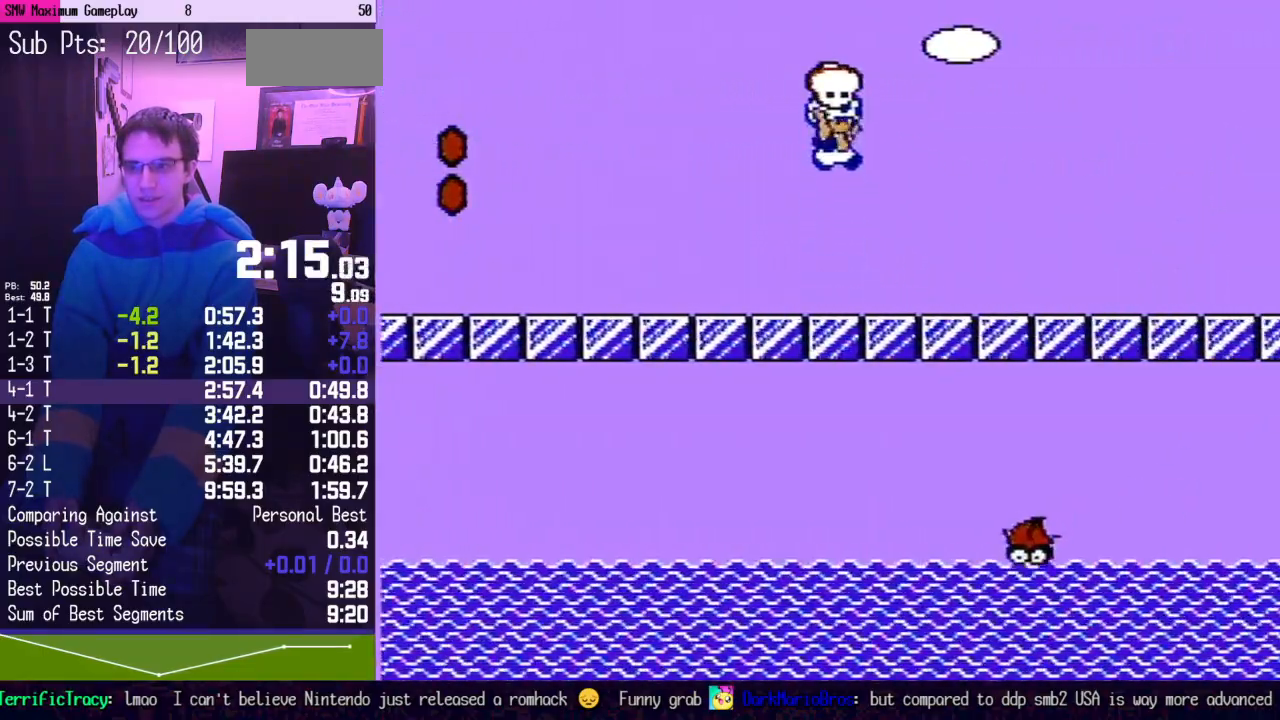
{"buttons": ["B", "DPAD_RIGHT"], "events": [[417, "A", "up"]]}
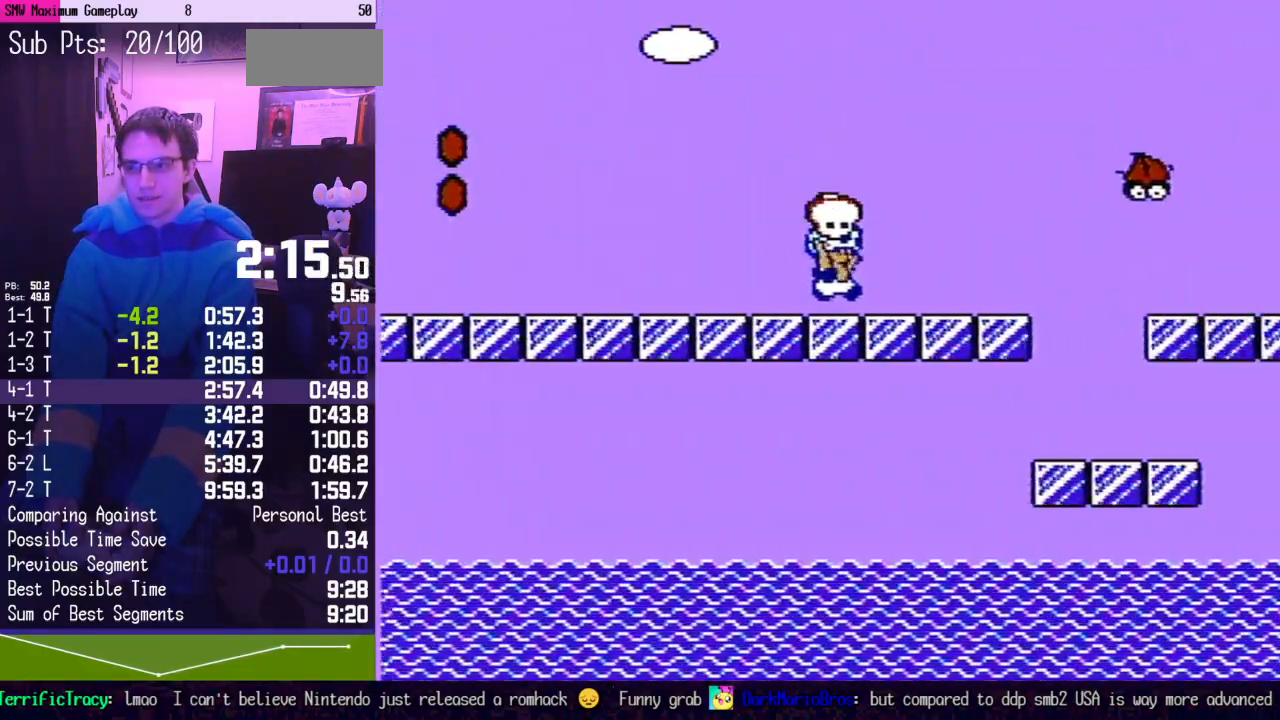
{"buttons": ["B", "DPAD_RIGHT"], "events": [[200, "A", "down"], [333, "A", "up"]]}
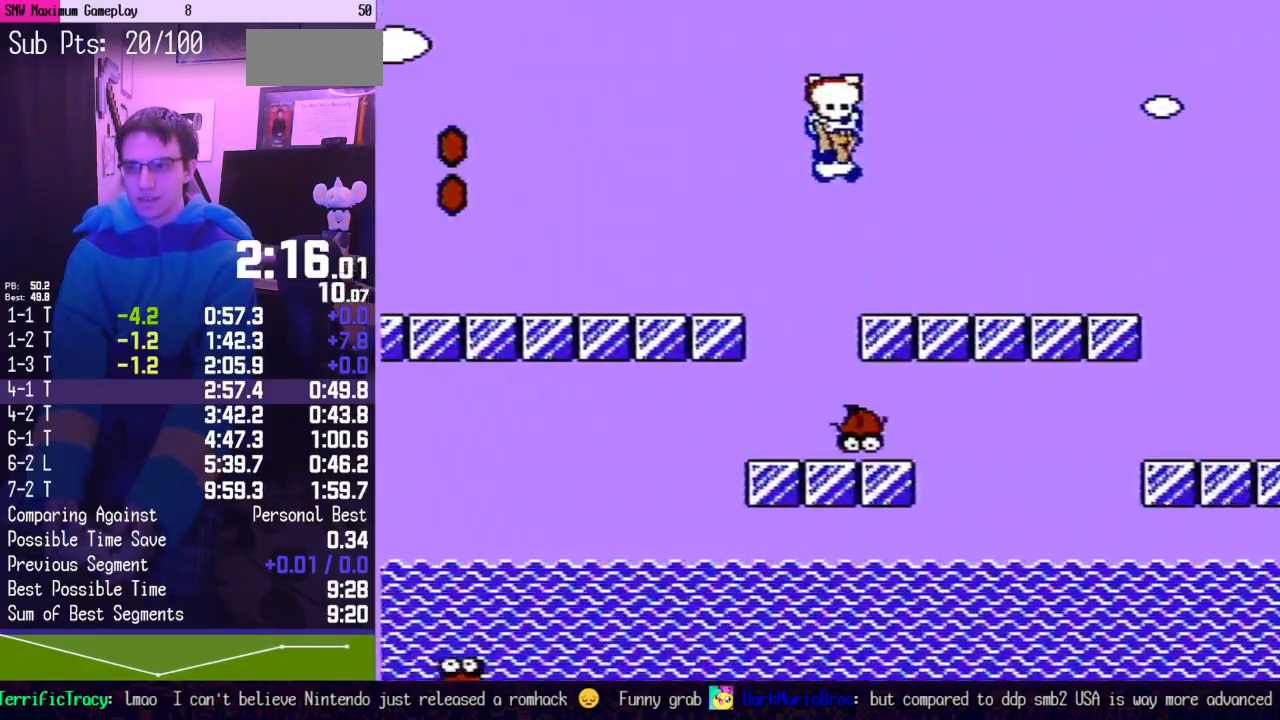
{"buttons": ["A", "B", "DPAD_RIGHT"], "events": [[483, "A", "down"]]}
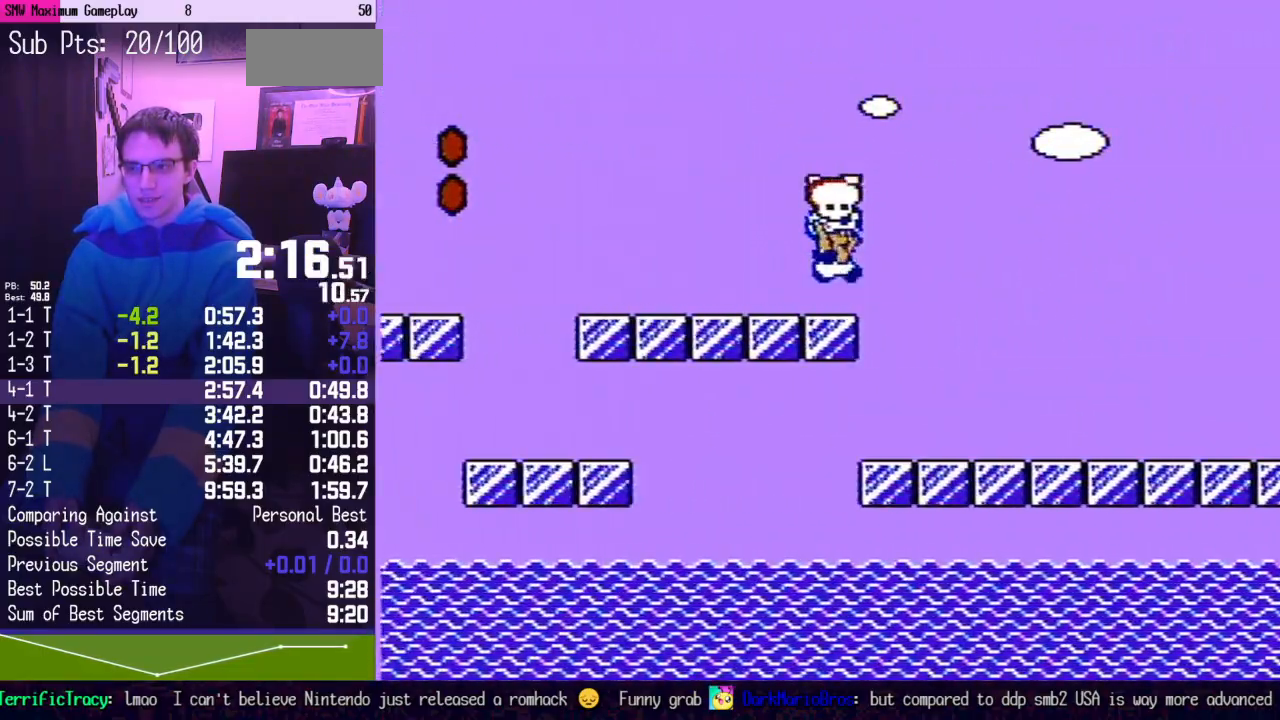
{"buttons": ["A", "B", "DPAD_RIGHT"], "events": []}
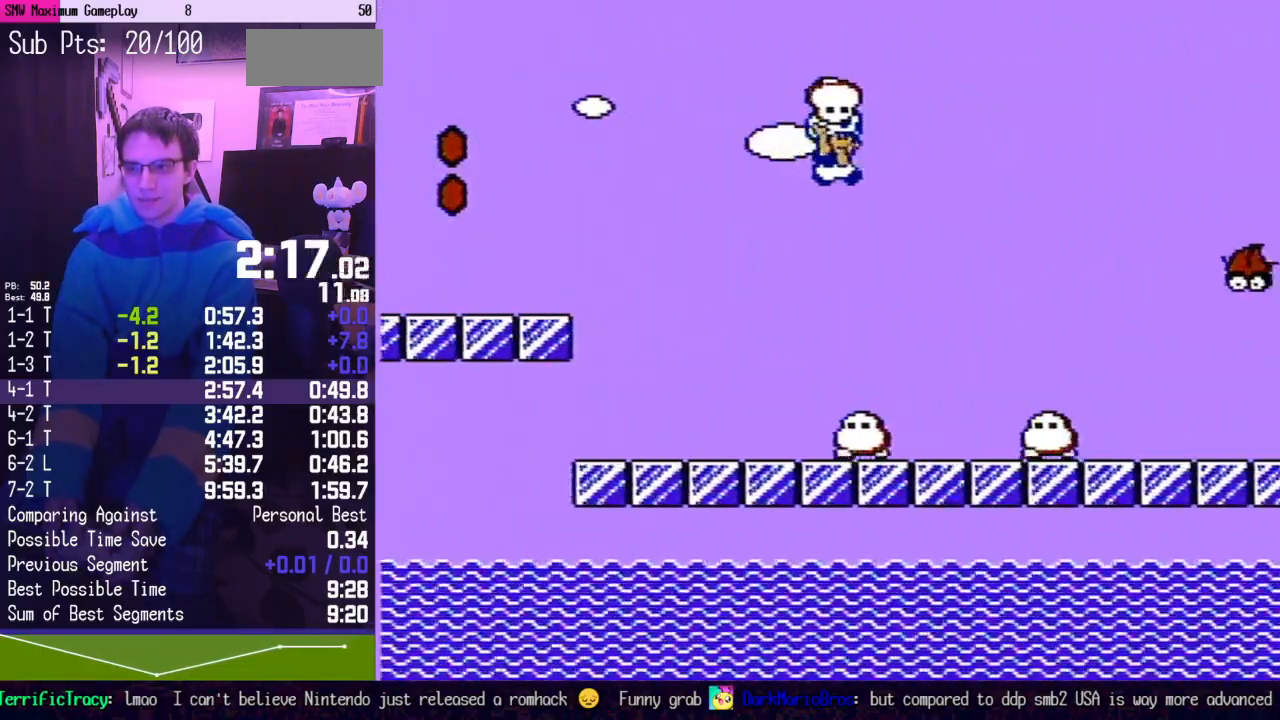
{"buttons": ["B", "DPAD_RIGHT"], "events": [[200, "A", "up"]]}
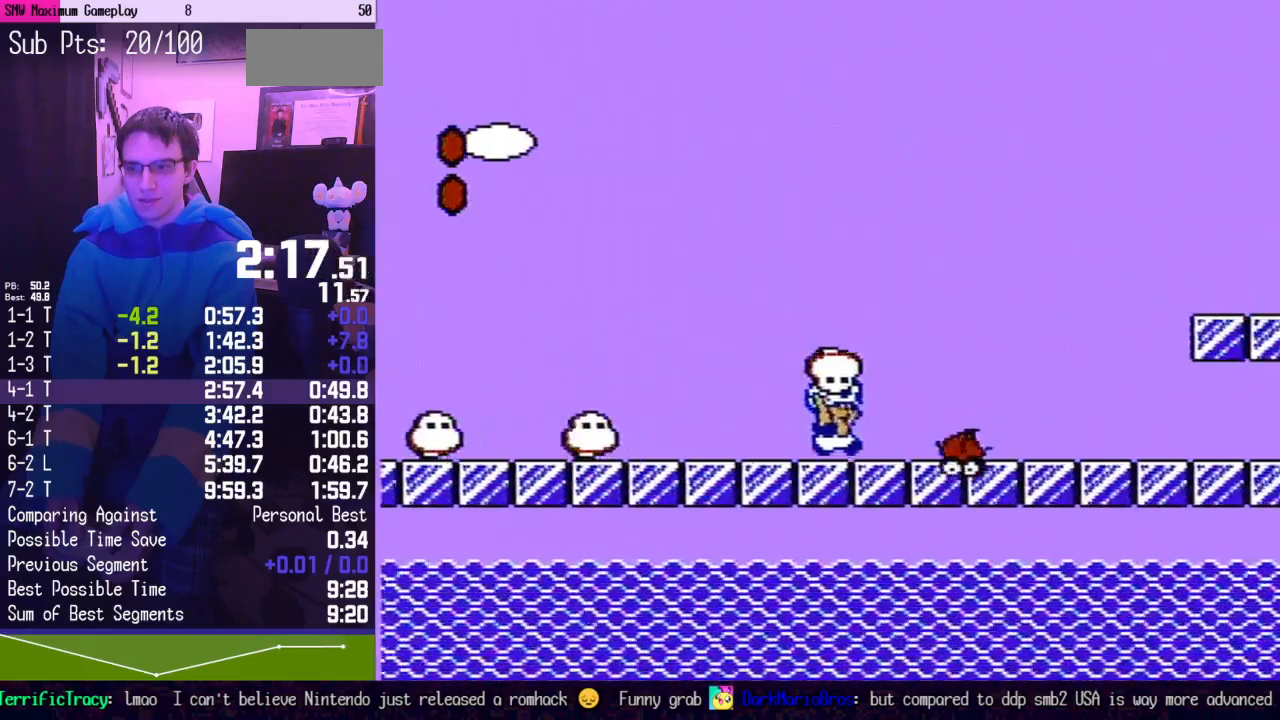
{"buttons": ["A", "B", "DPAD_RIGHT"], "events": [[300, "A", "down"]]}
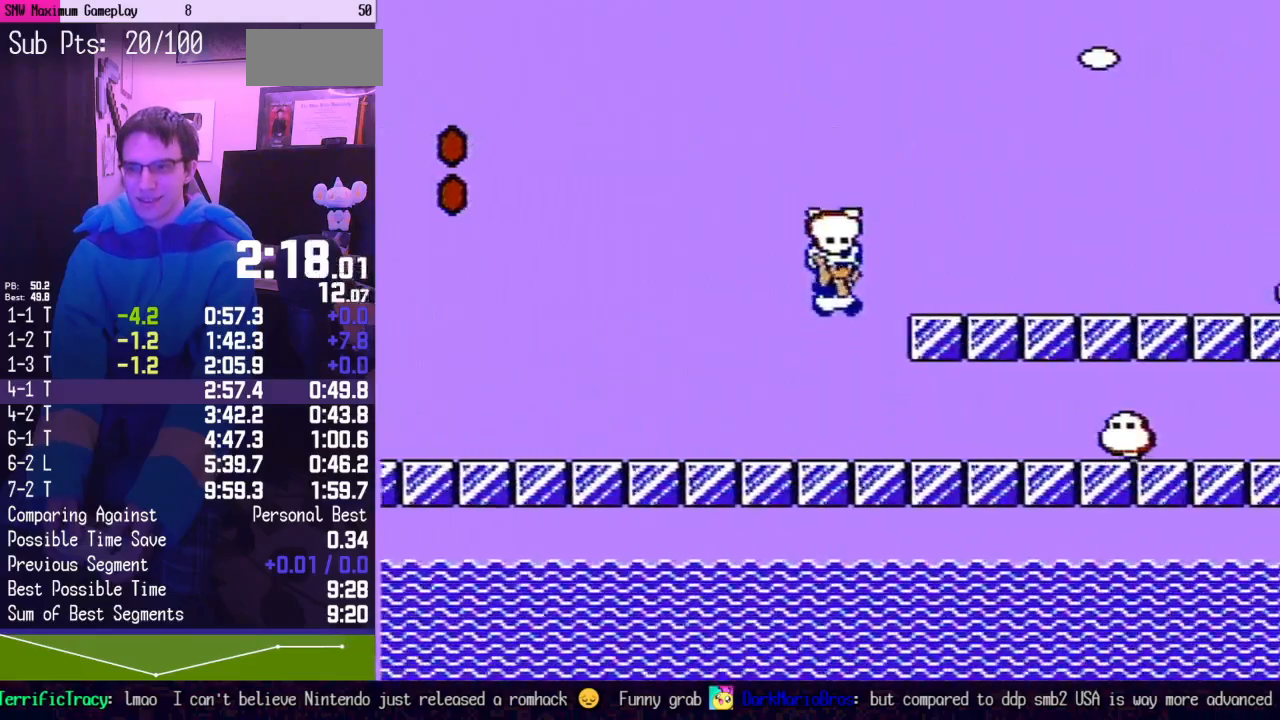
{"buttons": ["A", "B", "DPAD_RIGHT"], "events": [[150, "A", "up"], [400, "A", "down"]]}